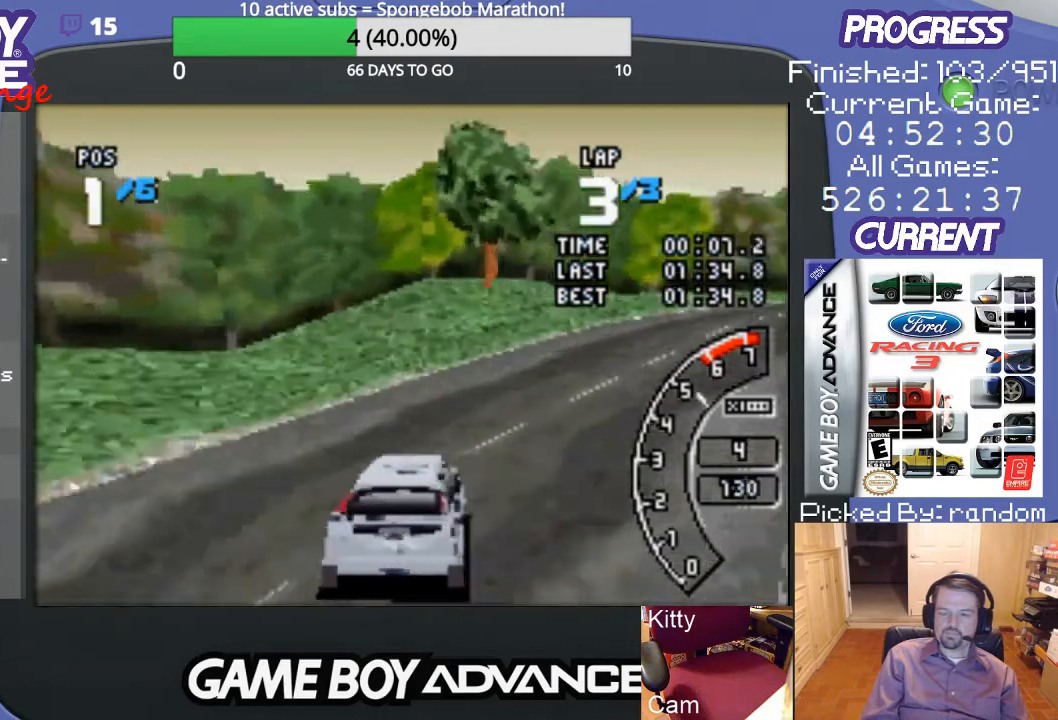
Gameplay with a controller (Nintendo layout); each line is a JSON object with the inputs held at the frame after it. "events" lists button and stick changes between this image and that frame as [ms after this image, input, new state], when the widget could be followed in between. Not read: L3 R3.
{"buttons": ["A", "DPAD_RIGHT"], "events": [[233, "DPAD_RIGHT", "up"], [367, "DPAD_RIGHT", "down"]]}
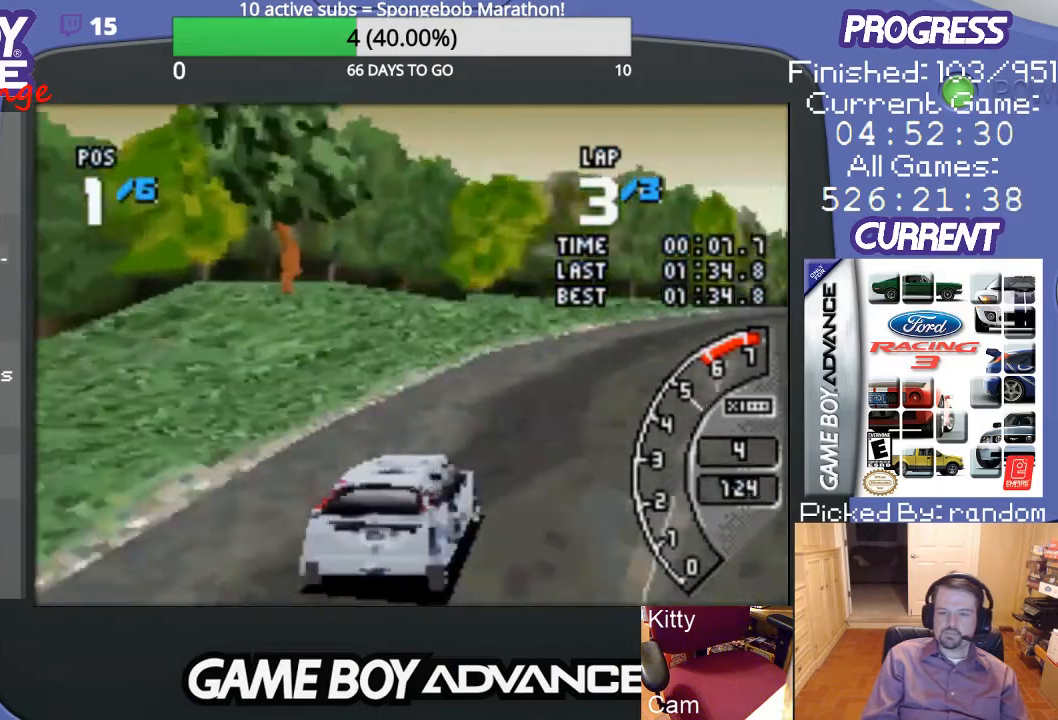
{"buttons": ["A", "DPAD_RIGHT"], "events": [[33, "DPAD_RIGHT", "up"], [133, "DPAD_RIGHT", "down"]]}
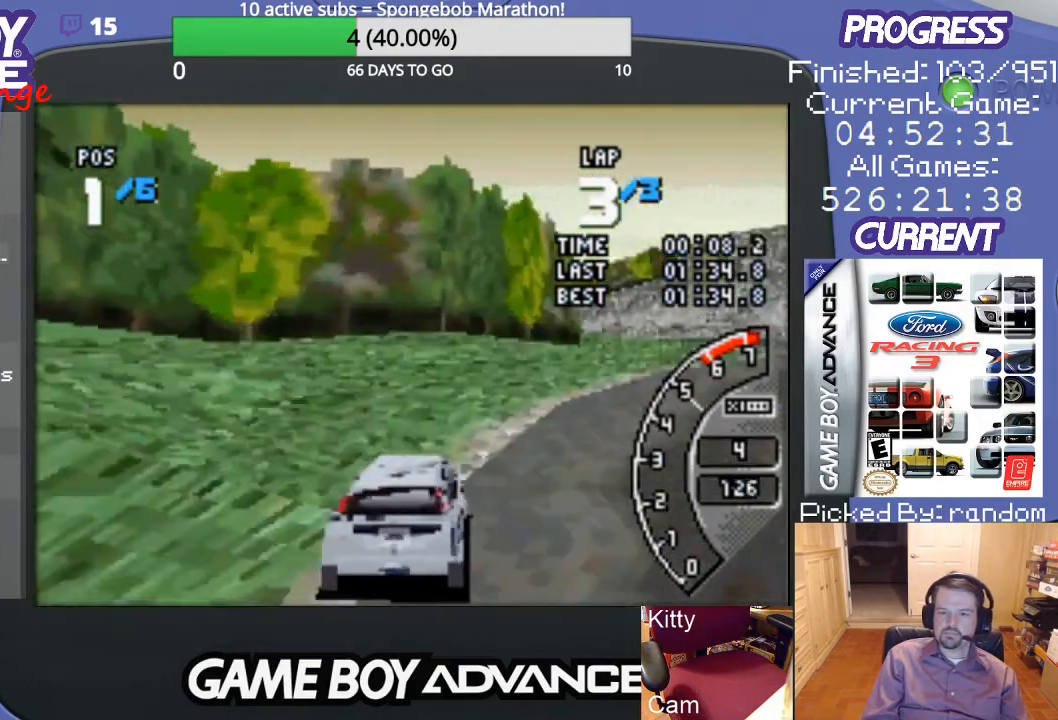
{"buttons": ["A"], "events": [[500, "DPAD_RIGHT", "up"]]}
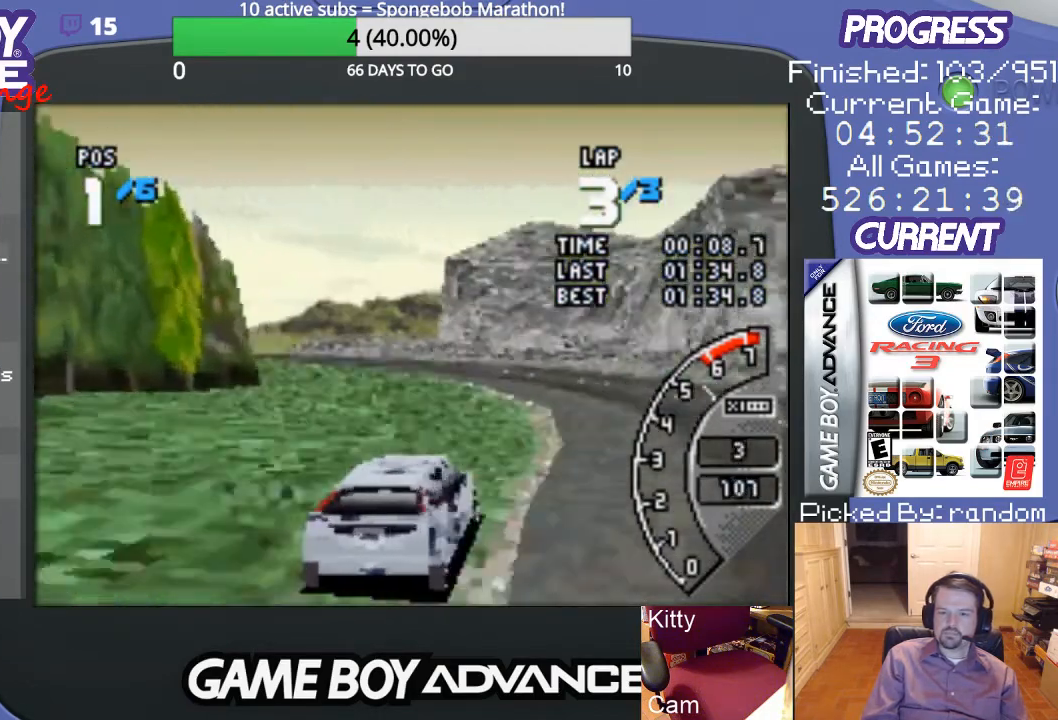
{"buttons": ["DPAD_LEFT"], "events": [[233, "DPAD_LEFT", "down"], [433, "A", "up"]]}
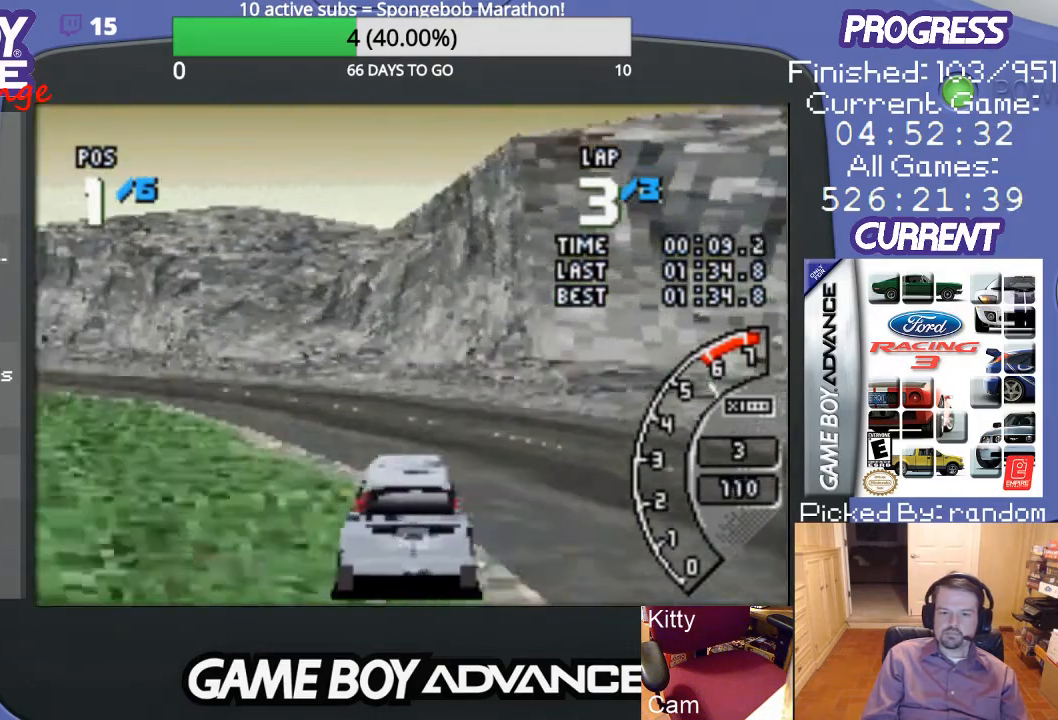
{"buttons": ["A"], "events": [[33, "A", "down"], [200, "A", "up"], [233, "A", "down"], [433, "DPAD_LEFT", "up"]]}
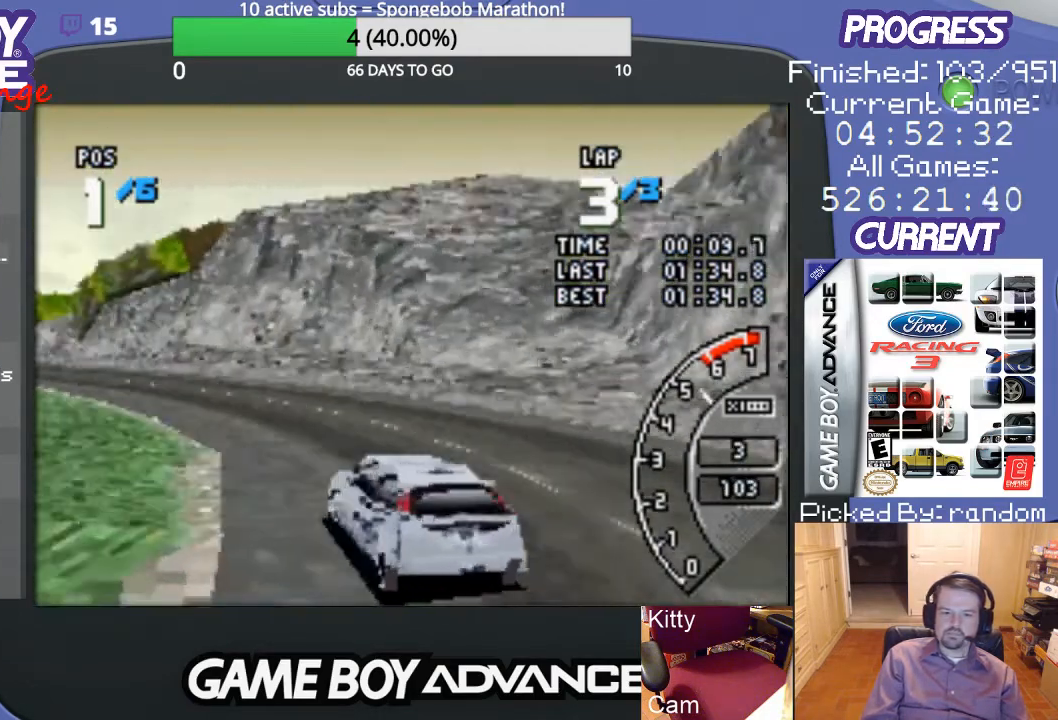
{"buttons": ["A", "DPAD_LEFT"], "events": [[400, "DPAD_LEFT", "down"]]}
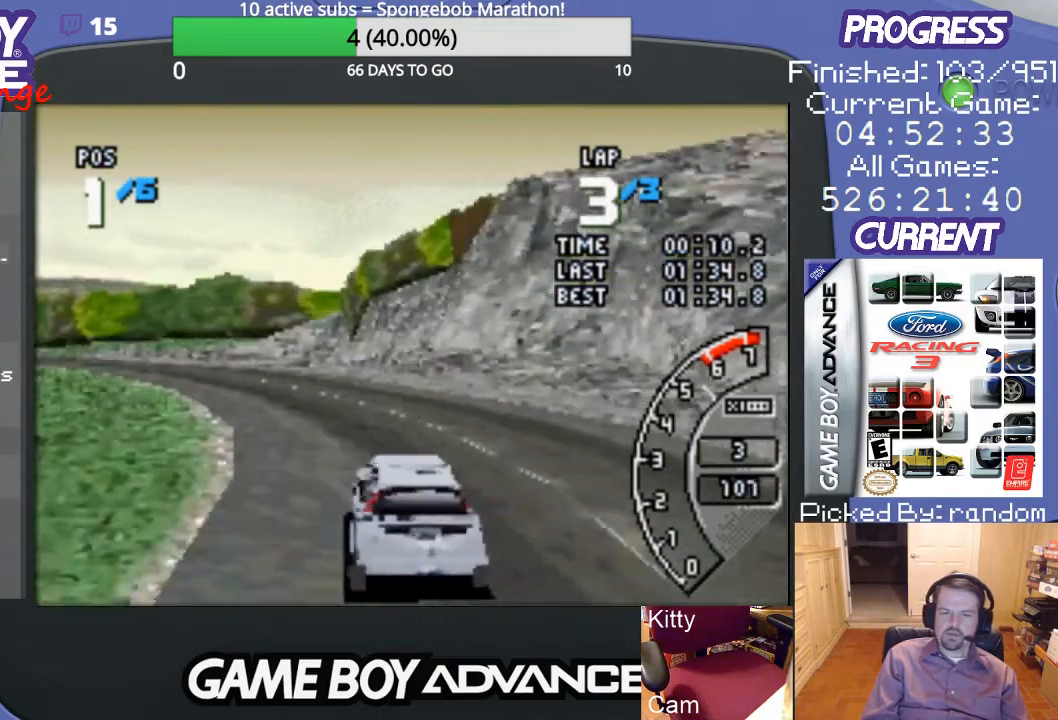
{"buttons": ["A", "DPAD_LEFT"], "events": [[267, "DPAD_LEFT", "up"], [367, "DPAD_LEFT", "down"]]}
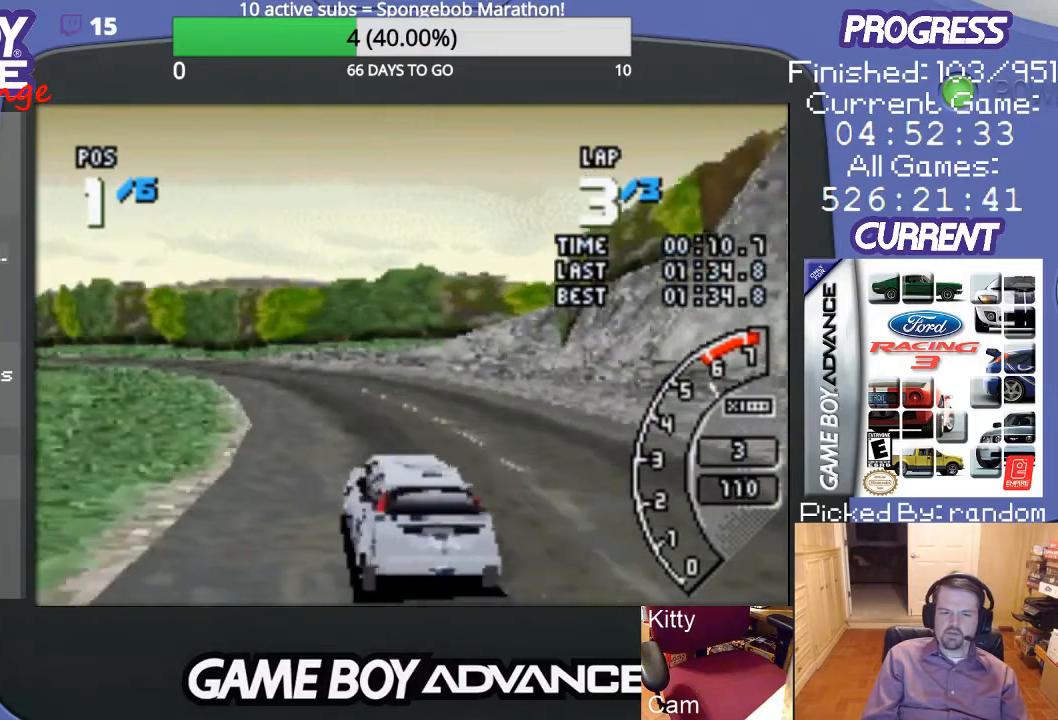
{"buttons": ["A"], "events": [[100, "DPAD_LEFT", "up"]]}
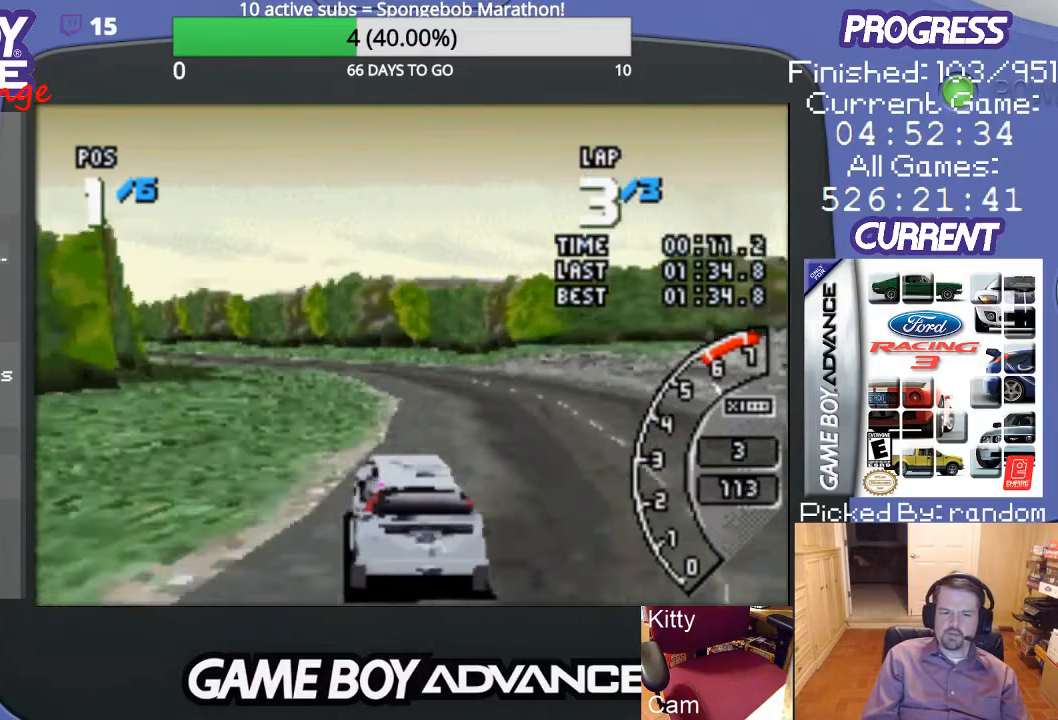
{"buttons": ["A"], "events": []}
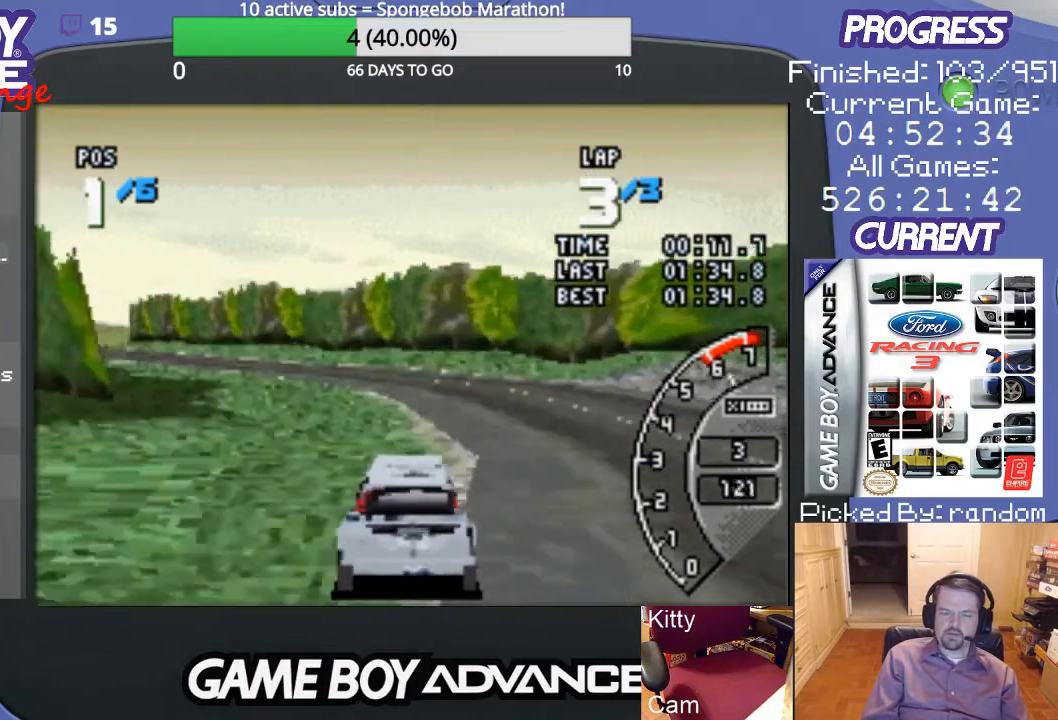
{"buttons": ["A", "DPAD_LEFT"], "events": [[233, "DPAD_LEFT", "down"]]}
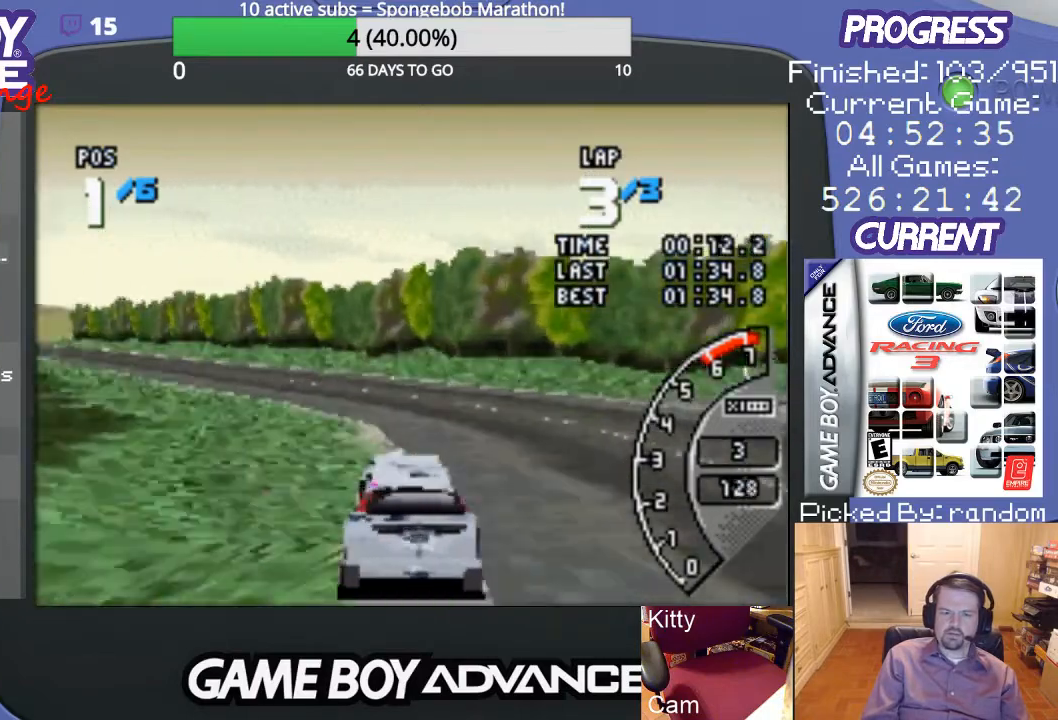
{"buttons": ["A"], "events": [[233, "DPAD_LEFT", "up"]]}
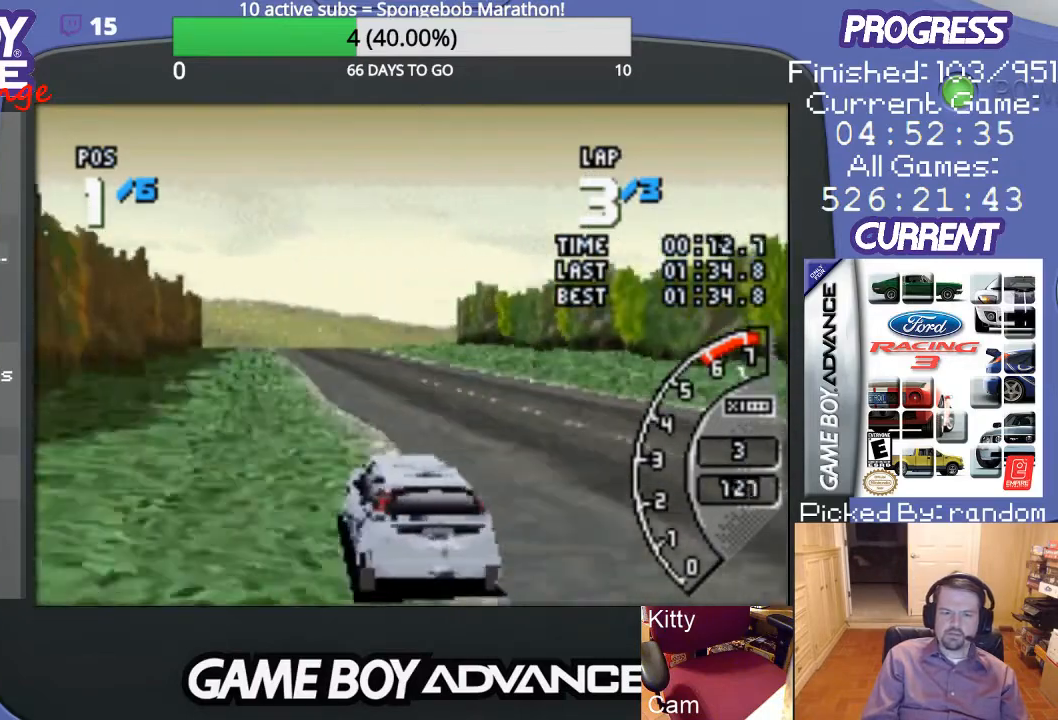
{"buttons": ["A"], "events": [[233, "DPAD_RIGHT", "down"], [367, "DPAD_RIGHT", "up"]]}
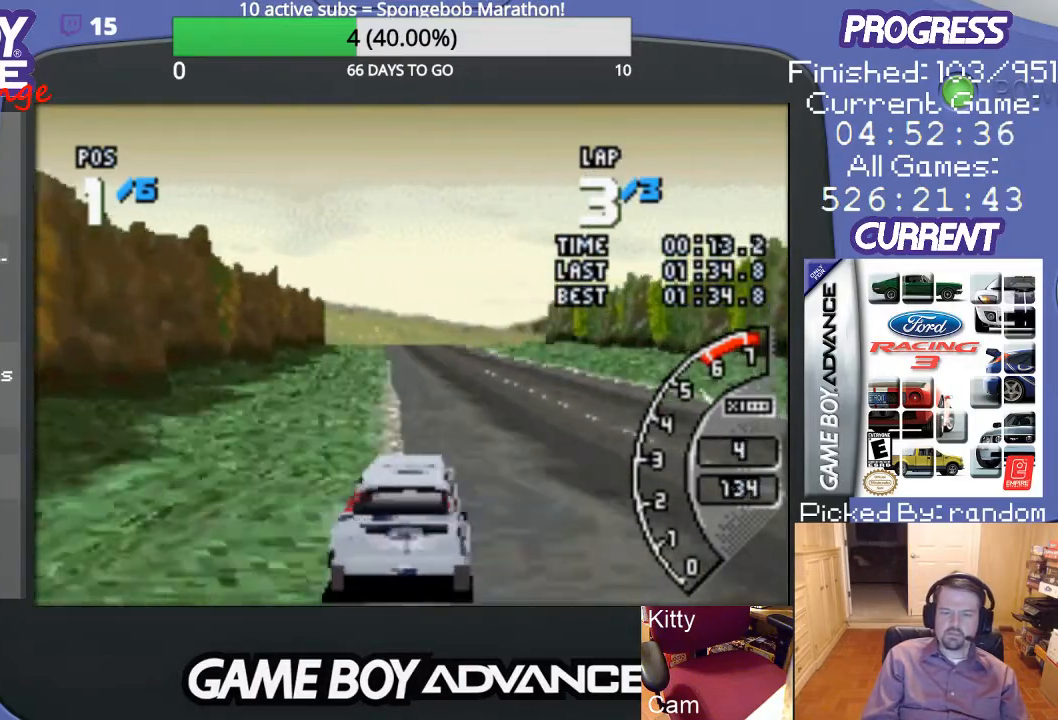
{"buttons": ["A", "DPAD_LEFT"], "events": [[433, "DPAD_LEFT", "down"]]}
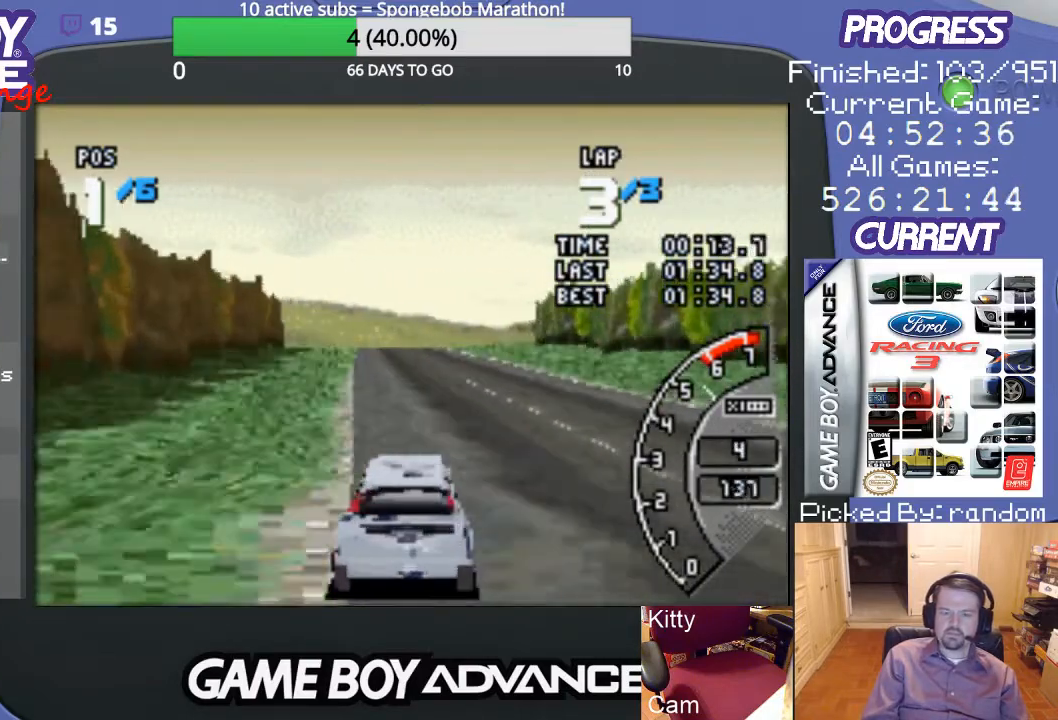
{"buttons": ["A", "DPAD_RIGHT"], "events": [[100, "DPAD_LEFT", "up"], [367, "DPAD_RIGHT", "down"]]}
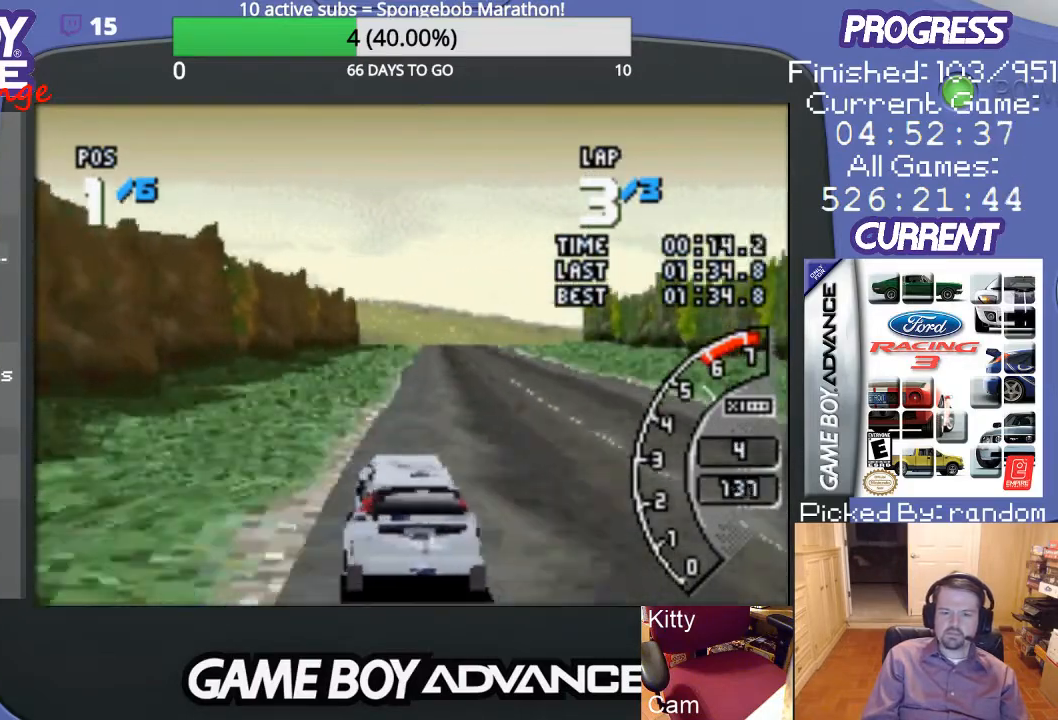
{"buttons": ["A", "DPAD_RIGHT"], "events": [[33, "DPAD_RIGHT", "up"], [500, "DPAD_RIGHT", "down"]]}
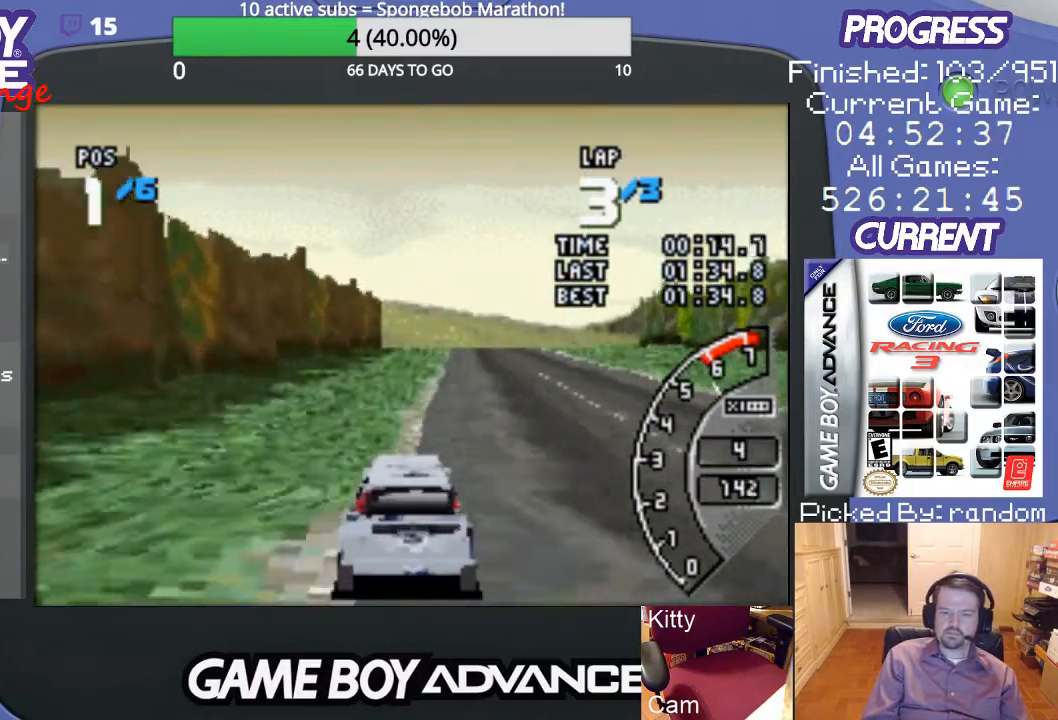
{"buttons": ["A"], "events": [[233, "DPAD_RIGHT", "up"]]}
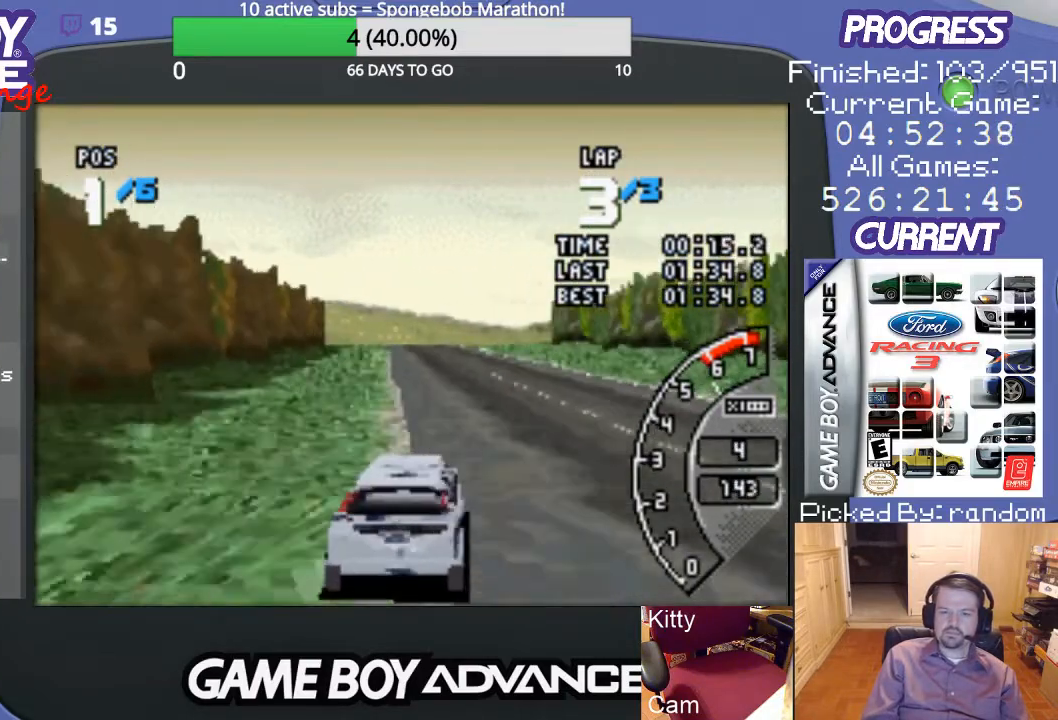
{"buttons": ["A"], "events": []}
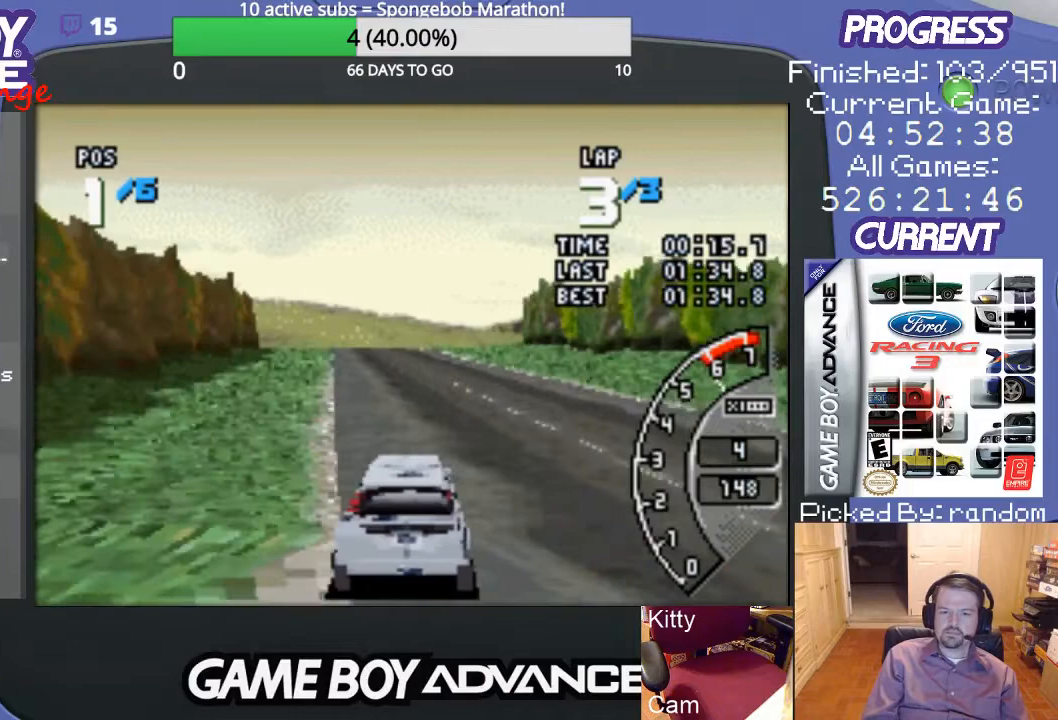
{"buttons": ["A"], "events": [[33, "DPAD_LEFT", "down"], [167, "DPAD_LEFT", "up"]]}
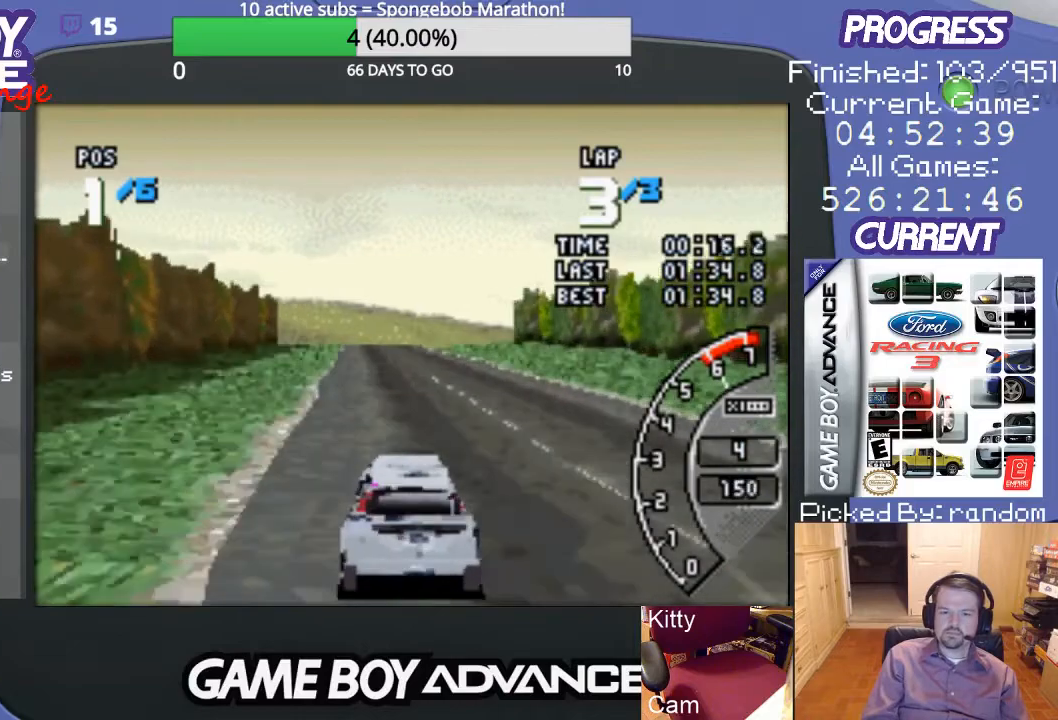
{"buttons": ["A"], "events": []}
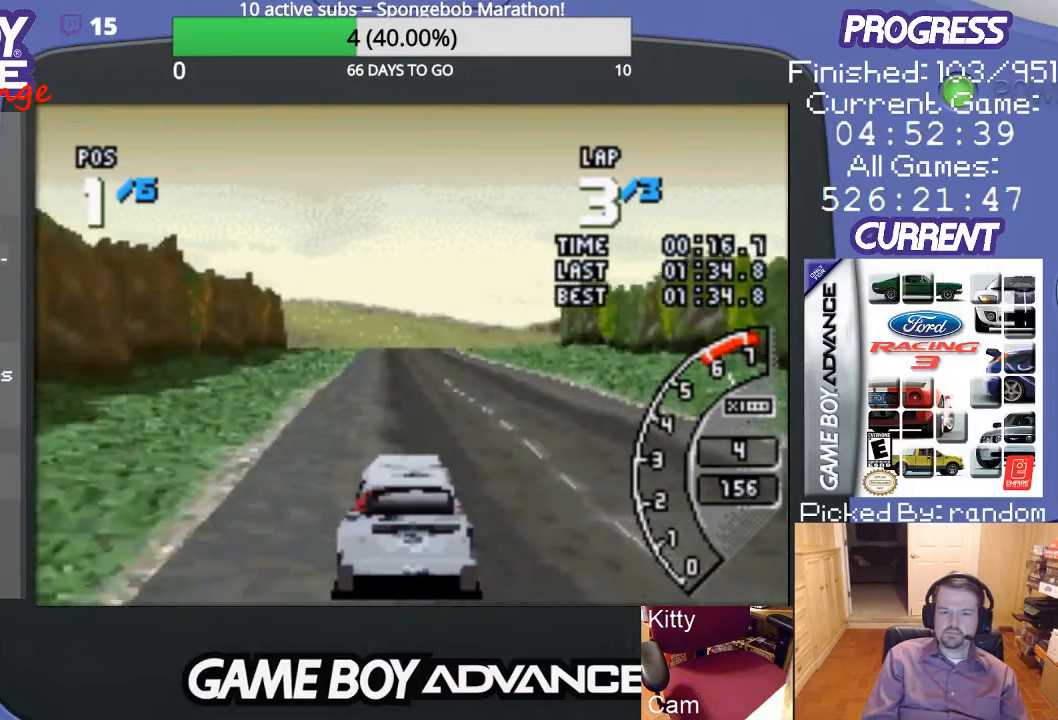
{"buttons": ["A"], "events": []}
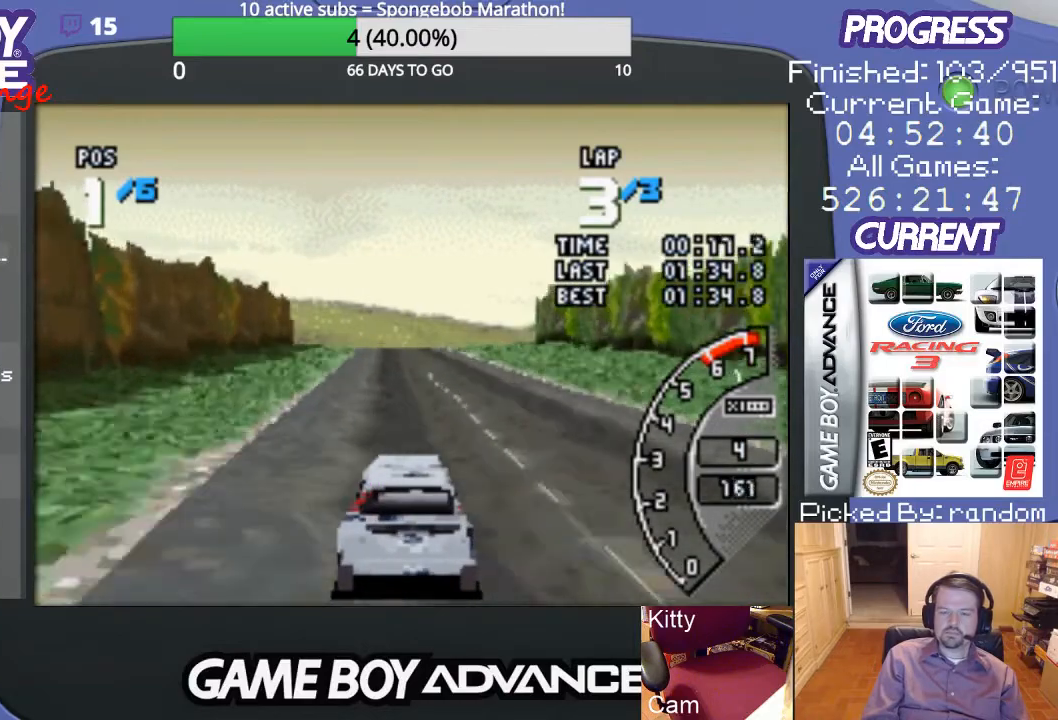
{"buttons": ["A"], "events": []}
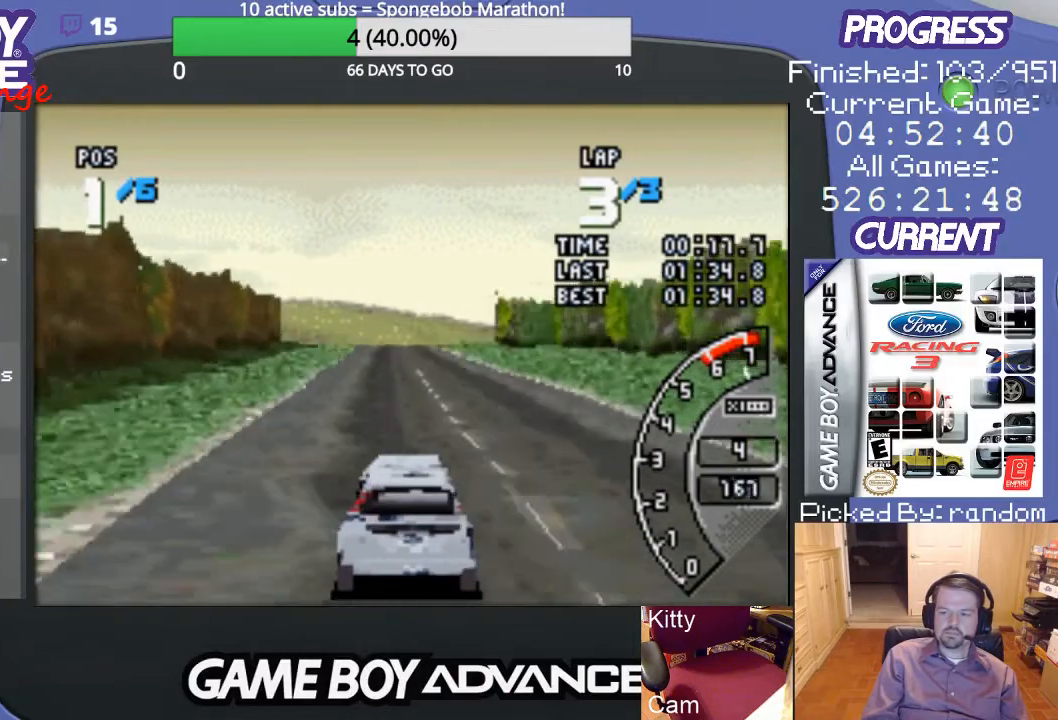
{"buttons": ["A"], "events": []}
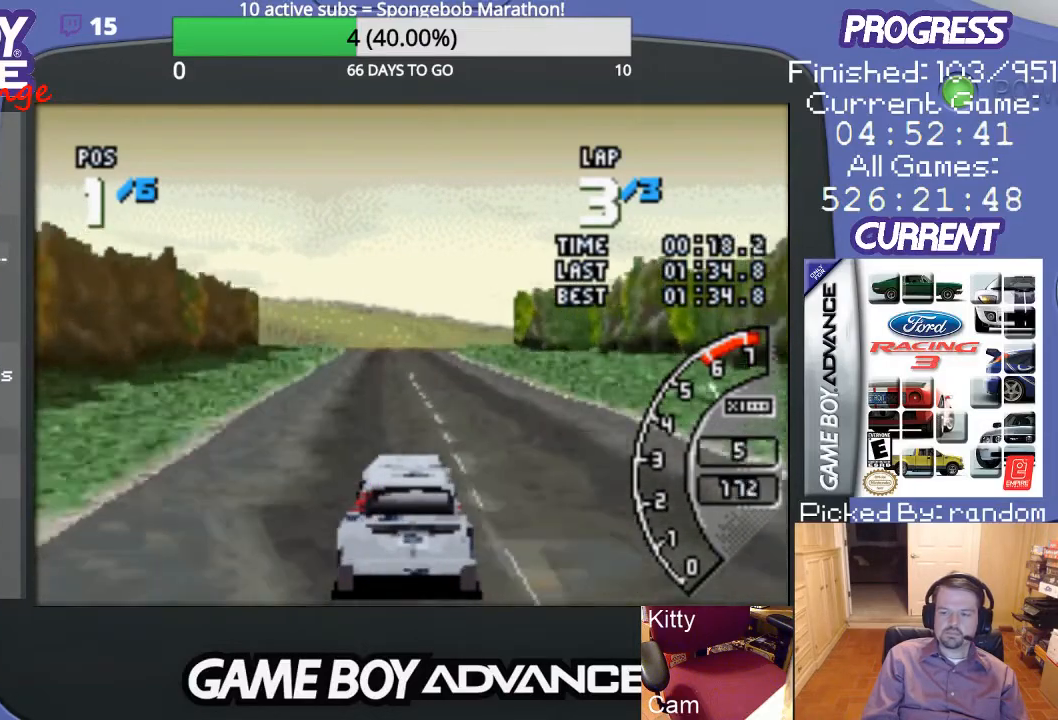
{"buttons": ["A"], "events": []}
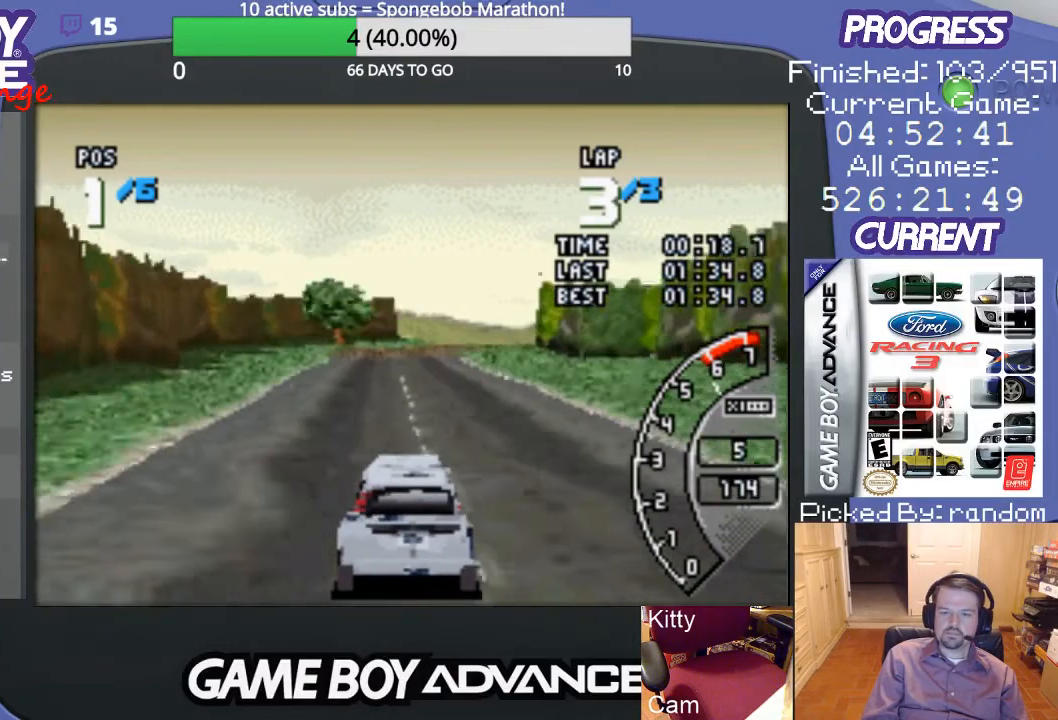
{"buttons": ["A"], "events": []}
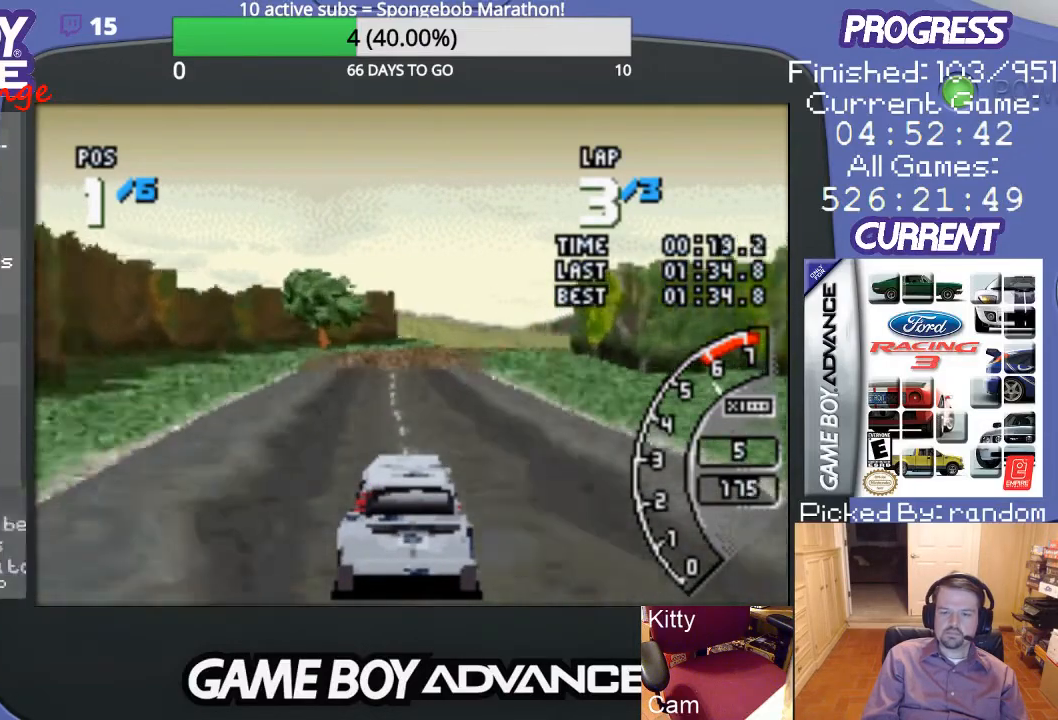
{"buttons": ["A"], "events": []}
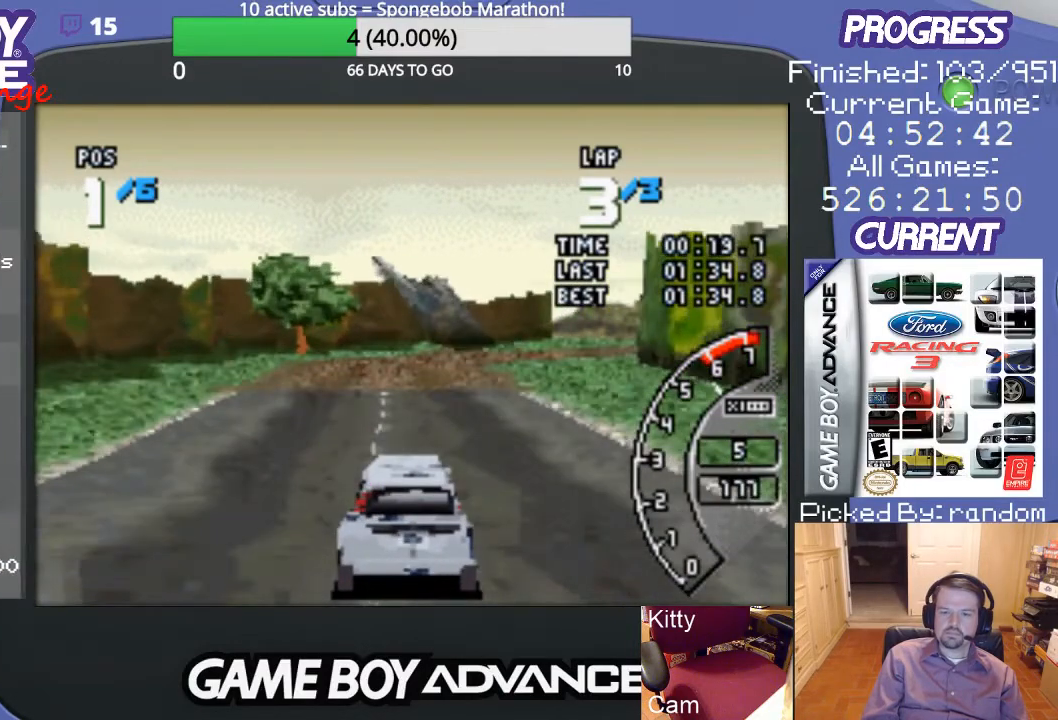
{"buttons": ["A", "DPAD_RIGHT"], "events": [[367, "DPAD_RIGHT", "down"]]}
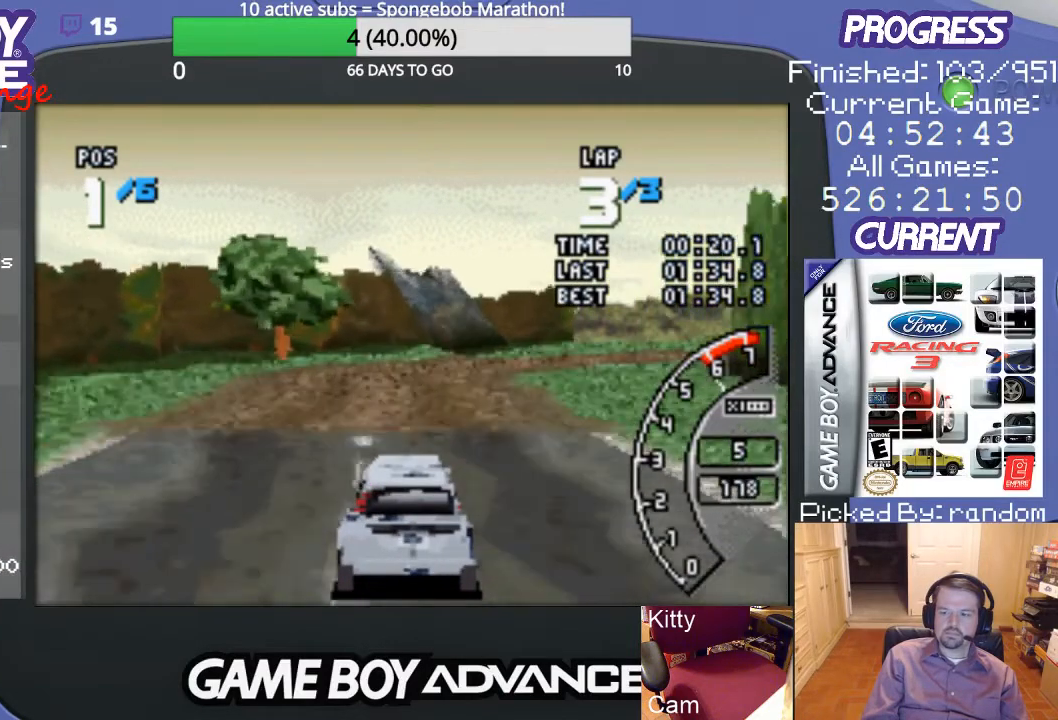
{"buttons": ["A", "DPAD_RIGHT"], "events": [[200, "DPAD_RIGHT", "up"], [233, "A", "up"], [333, "A", "down"], [367, "DPAD_RIGHT", "down"]]}
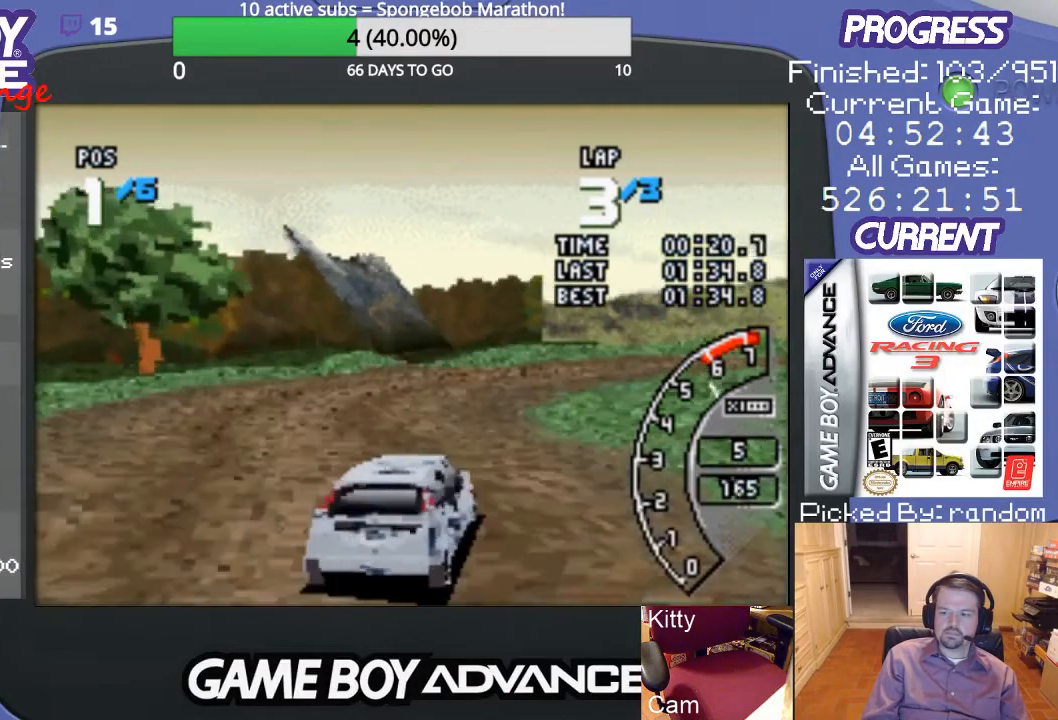
{"buttons": ["A"], "events": [[233, "DPAD_RIGHT", "up"], [367, "DPAD_RIGHT", "down"], [467, "DPAD_RIGHT", "up"]]}
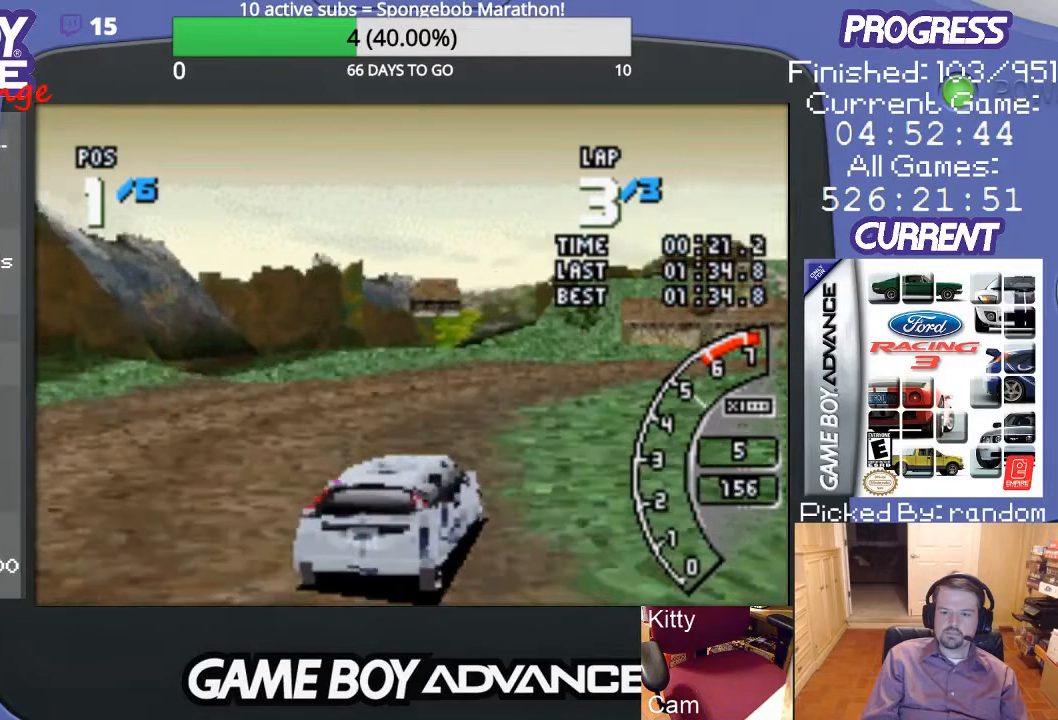
{"buttons": ["A", "DPAD_RIGHT"], "events": [[233, "DPAD_RIGHT", "down"]]}